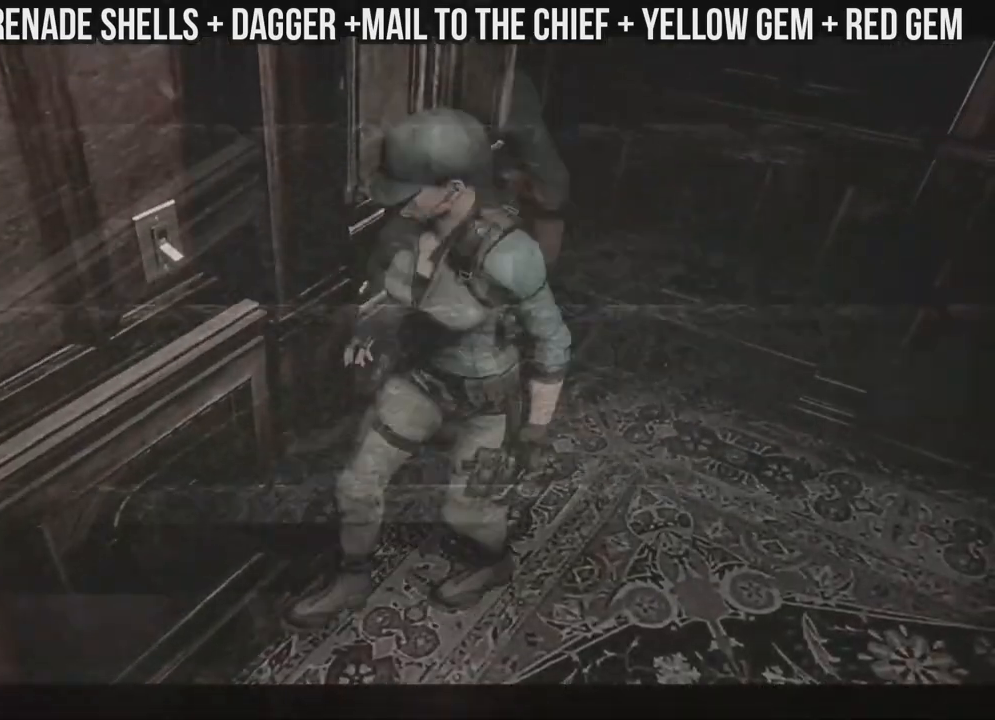
Gameplay with a controller (Xbox layout); each line is a JSON object with the inputs held at the frame after it (dt_ms = milliseconds from this image to that frame). "events" lists button and stick changes between this image and that frame as [ms after this image, input, new state], when the widget could be followed in between. Not read: A SHARE.
{"dt_ms": 1000, "buttons": ["X", "DPAD_UP", "DPAD_LEFT"], "left_stick": "left", "right_stick": "down-right"}
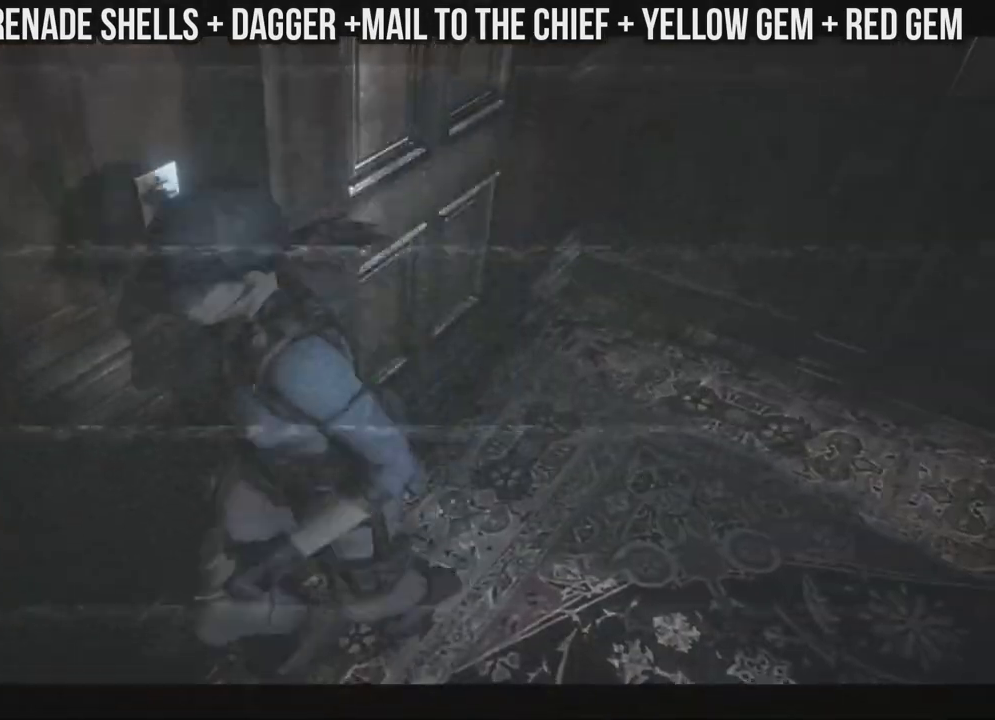
{"dt_ms": 500, "buttons": ["X", "DPAD_UP", "DPAD_LEFT"], "left_stick": "down-left", "right_stick": "down-right", "events": [[33, "DPAD_LEFT", "up"], [183, "DPAD_LEFT", "down"], [217, "left_stick", "down-left"], [267, "DPAD_LEFT", "up"], [500, "DPAD_LEFT", "down"]]}
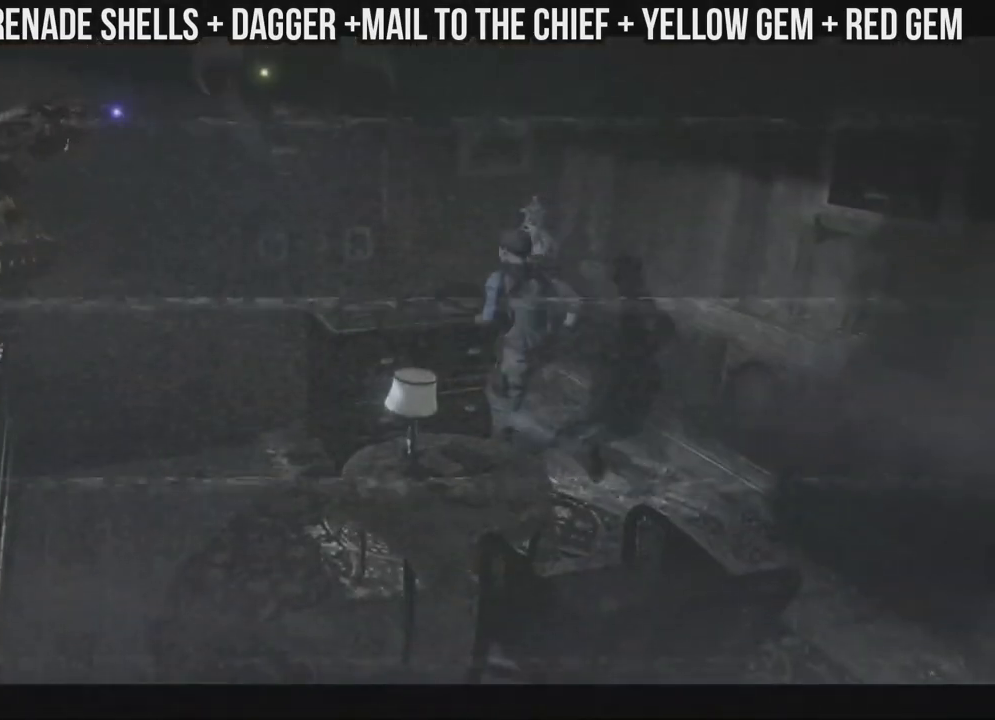
{"dt_ms": 500, "buttons": ["X", "DPAD_UP", "DPAD_RIGHT"], "left_stick": "down-left", "right_stick": "down-right", "events": [[100, "DPAD_LEFT", "up"], [267, "DPAD_RIGHT", "down"], [267, "left_stick", "left"], [417, "left_stick", "down-left"]]}
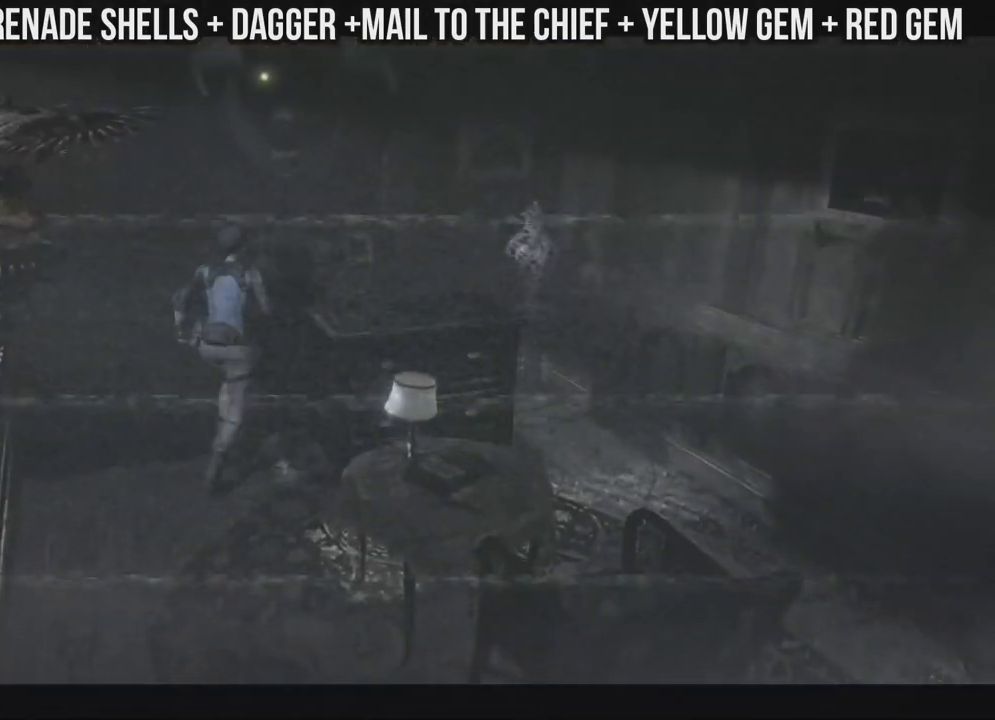
{"dt_ms": 1000, "buttons": ["X", "DPAD_UP"], "left_stick": "down-left", "right_stick": "down-right"}
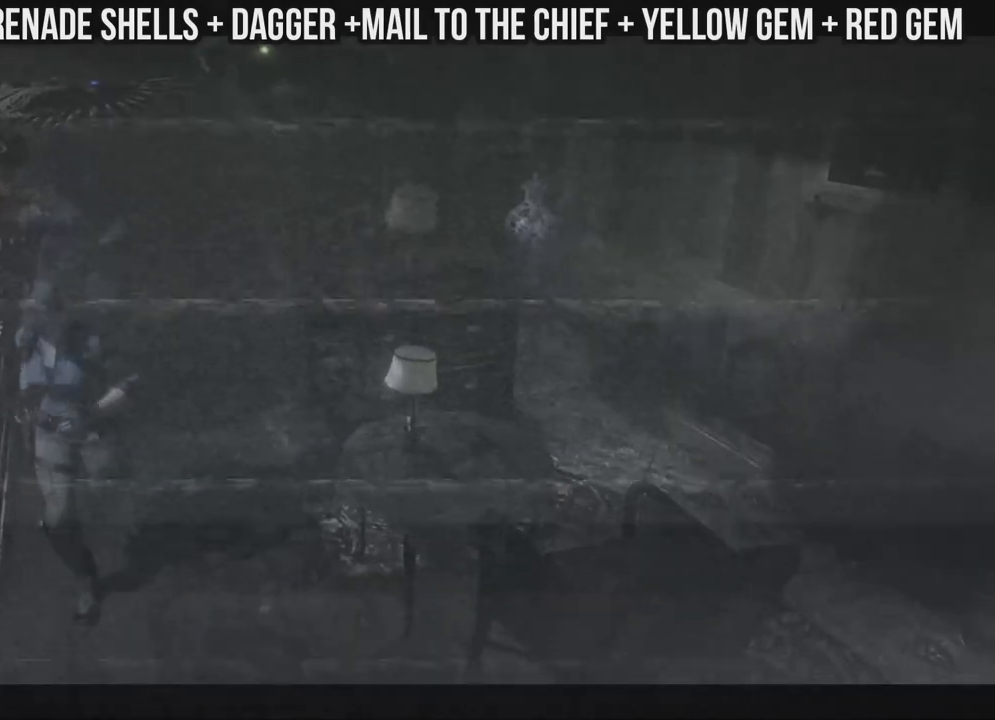
{"dt_ms": 500, "buttons": ["DPAD_LEFT"], "left_stick": "left", "right_stick": "down-right", "events": [[33, "left_stick", "center"], [133, "left_stick", "down-left"], [433, "DPAD_LEFT", "down"], [450, "X", "up"], [467, "DPAD_UP", "up"], [467, "left_stick", "left"]]}
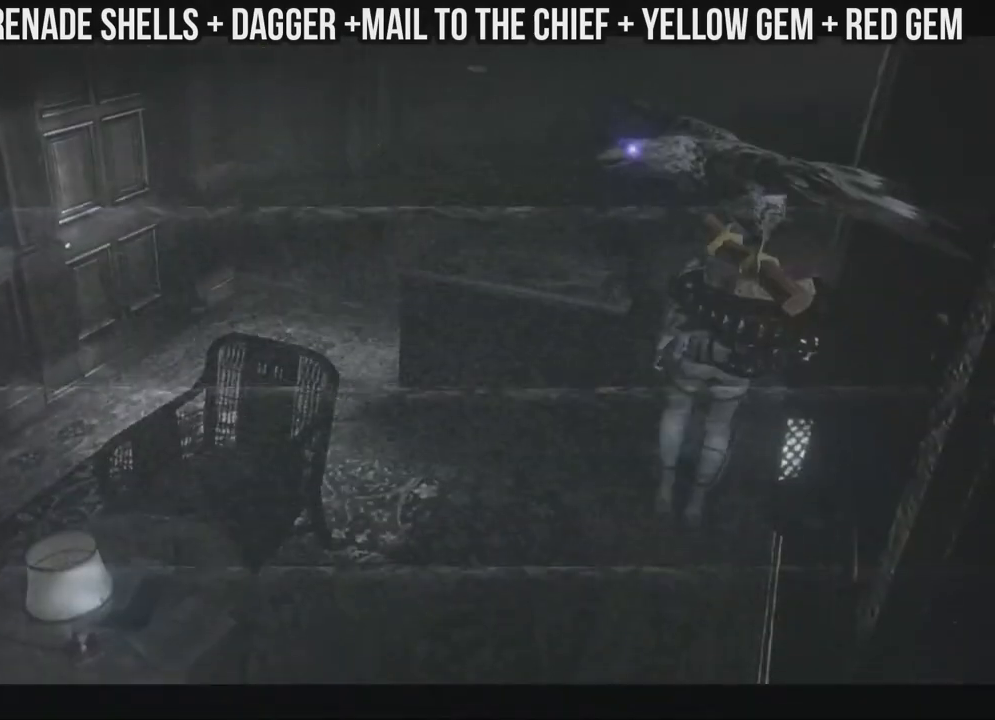
{"dt_ms": 1000, "buttons": ["DPAD_UP", "DPAD_RIGHT"], "left_stick": "left", "right_stick": "down-right"}
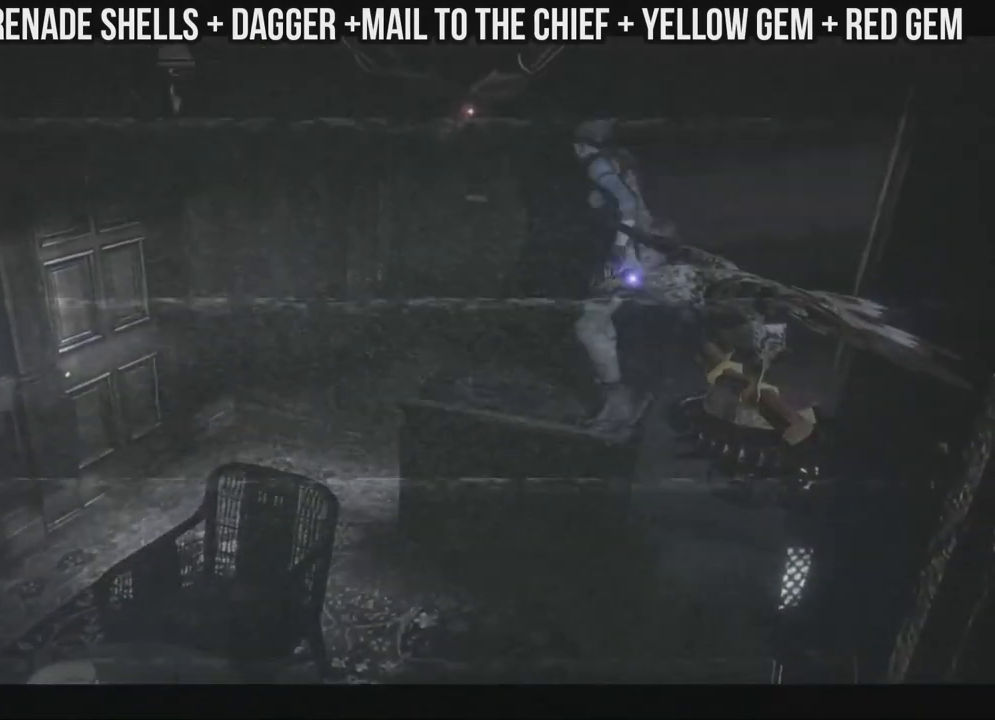
{"dt_ms": 500, "buttons": ["DPAD_UP", "DPAD_RIGHT"], "left_stick": "left", "right_stick": "down-right", "events": []}
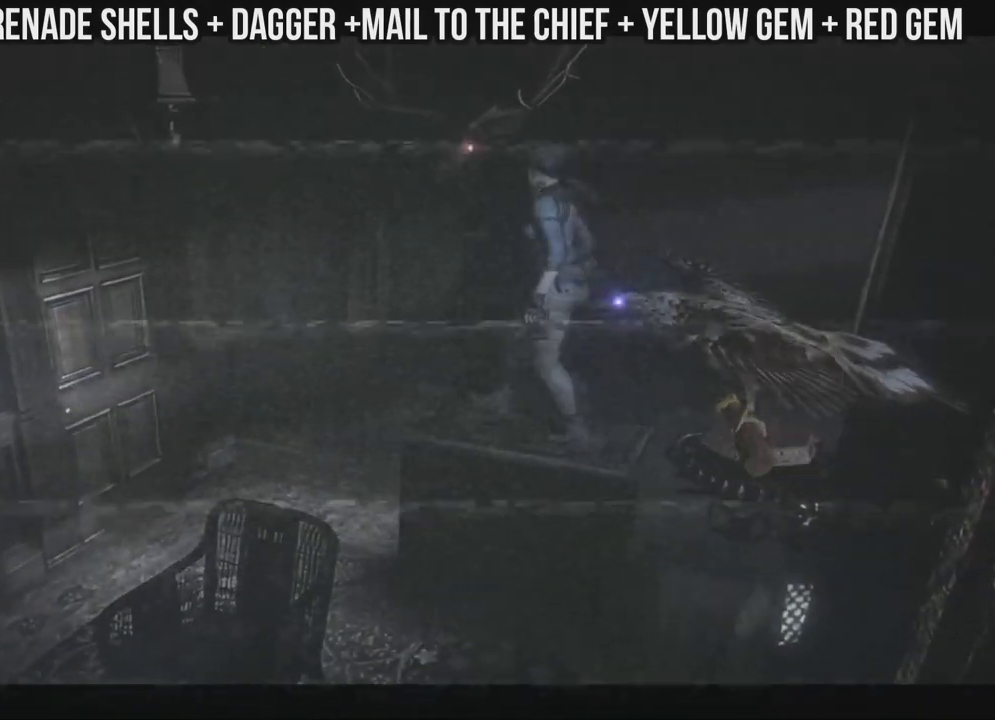
{"dt_ms": 1000, "buttons": [], "left_stick": "left", "right_stick": "down-right"}